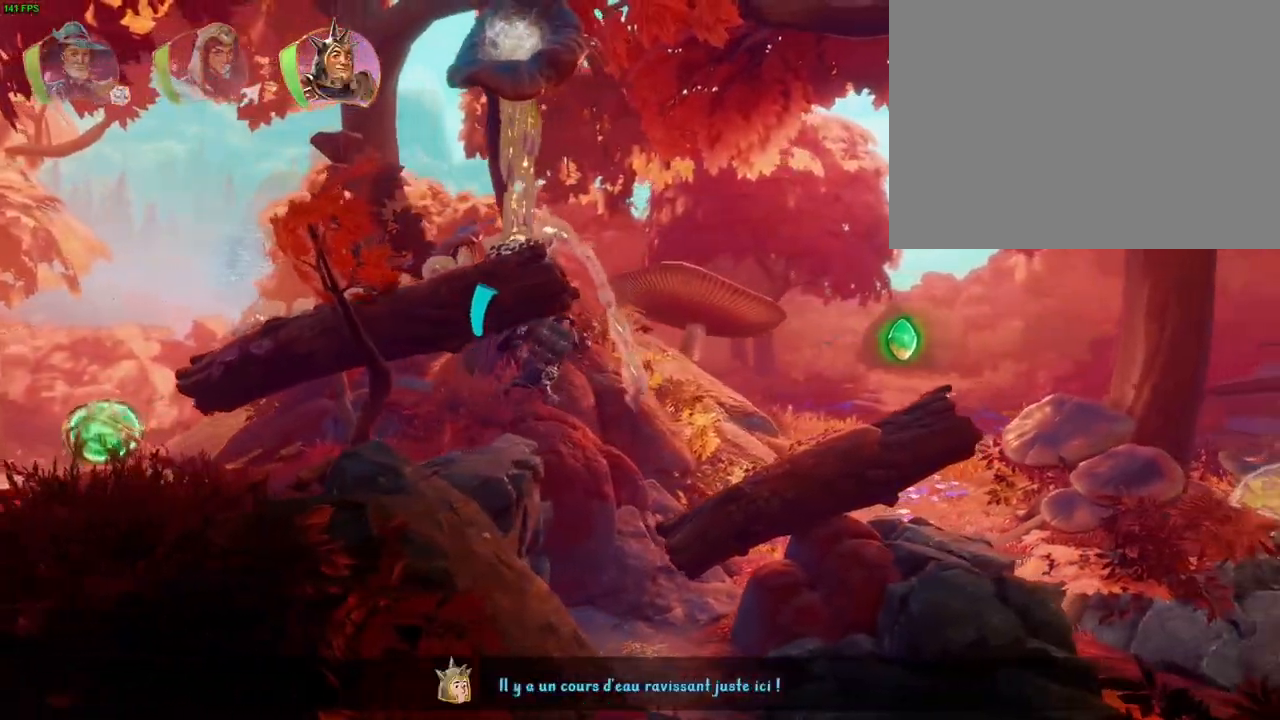
Gameplay with a controller (PlayStation layout); each line is a JSON object with the inputs held at the frame after it (dt_ms = milliseconds from this image to that frame). "button_events" lists button changes between this image and that frame as [ms after this image, input, new state], when the widget could be followed in between (sticks are given only as held states). Not read: HOME.
{"dt_ms": 500, "buttons": ["CROSS"], "left_stick": "up-right", "right_stick": "center", "button_events": [[350, "CROSS", "up"], [500, "CROSS", "down"]]}
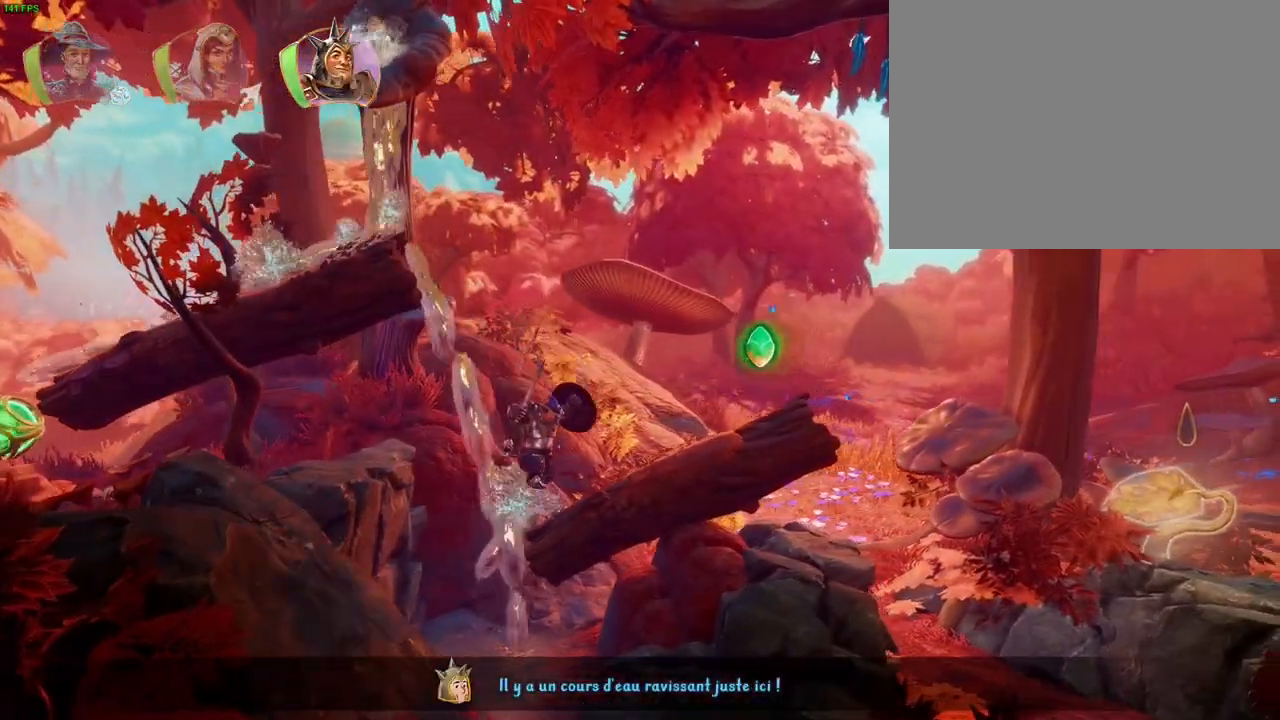
{"dt_ms": 500, "buttons": [], "left_stick": "up-right", "right_stick": "center", "button_events": [[150, "CROSS", "up"], [233, "TRIANGLE", "down"], [333, "TRIANGLE", "up"]]}
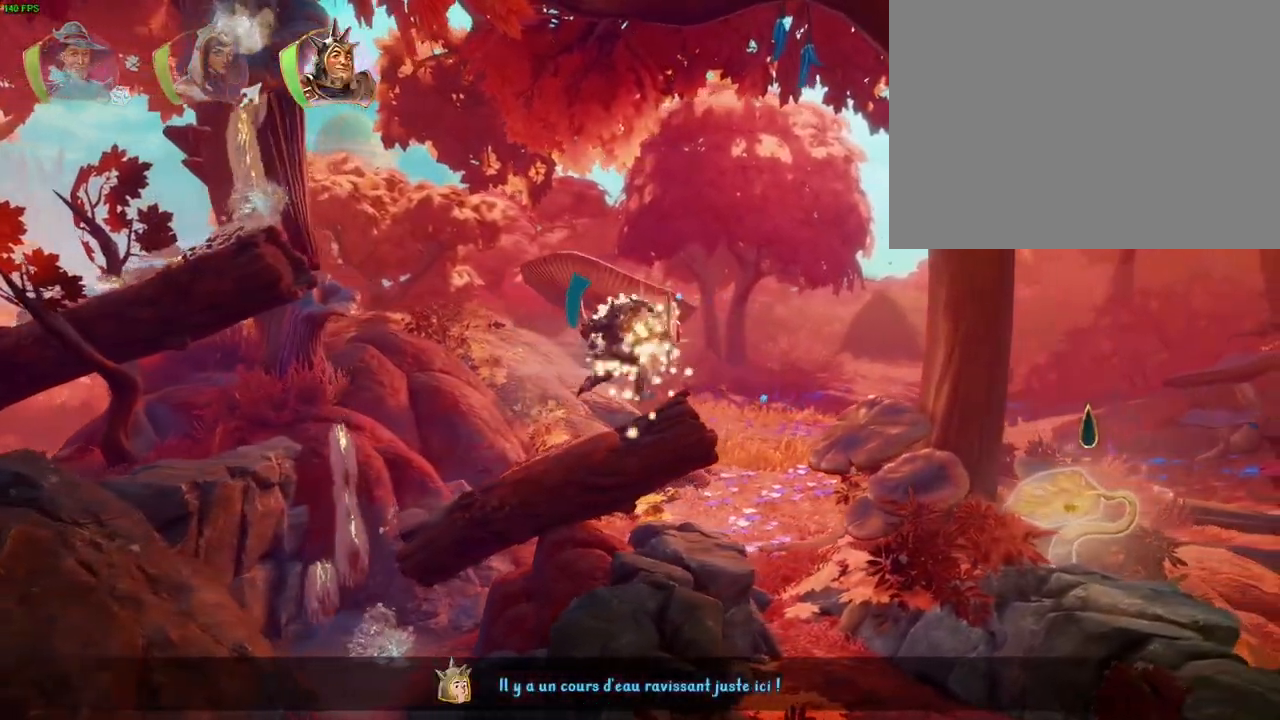
{"dt_ms": 1000, "buttons": ["CROSS"], "left_stick": "left", "right_stick": "center"}
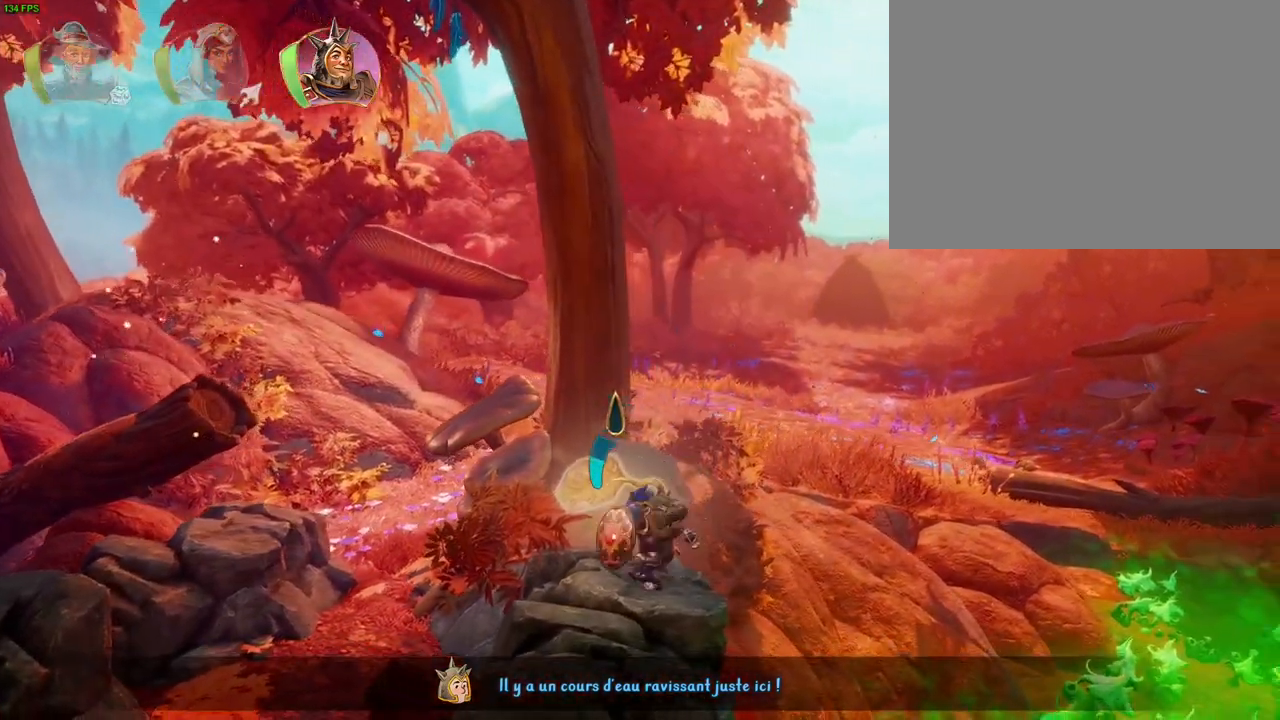
{"dt_ms": 500, "buttons": [], "left_stick": "center", "right_stick": "center", "button_events": [[33, "CROSS", "up"], [450, "CROSS", "down"], [500, "CROSS", "up"]]}
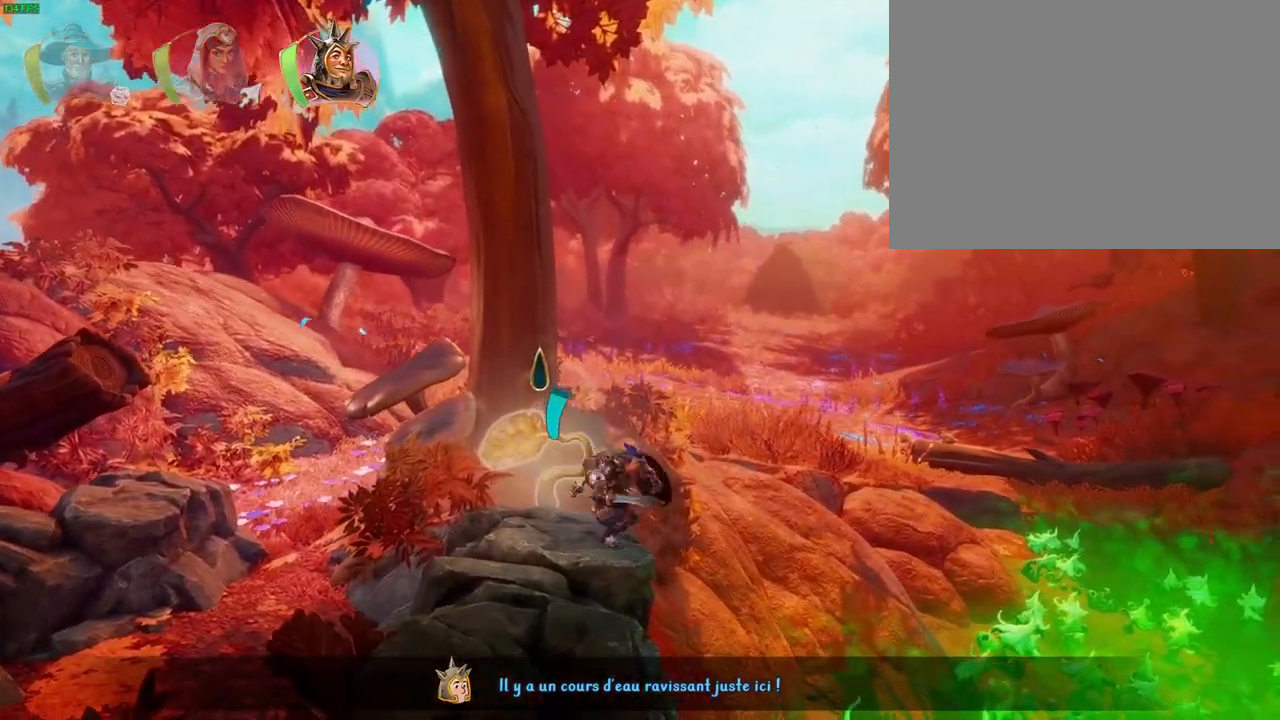
{"dt_ms": 500, "buttons": [], "left_stick": "up-right", "right_stick": "center", "button_events": []}
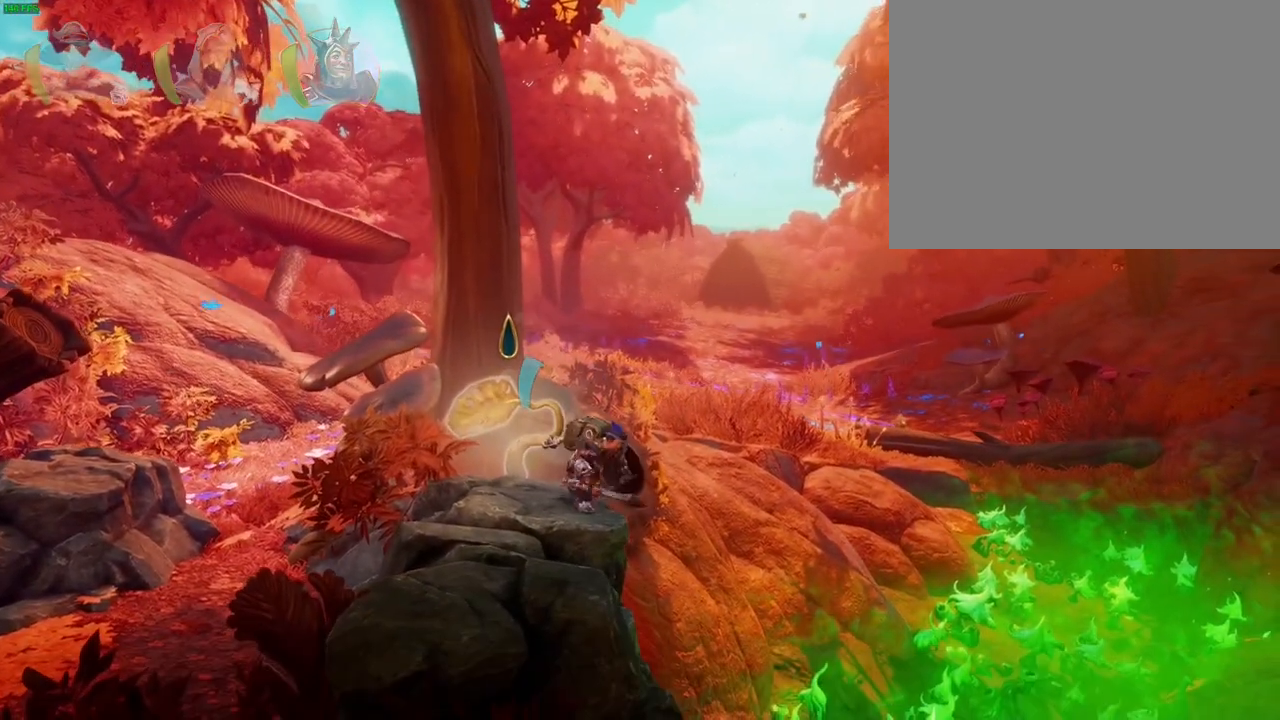
{"dt_ms": 500, "buttons": ["CROSS"], "left_stick": "up-right", "right_stick": "center", "button_events": [[33, "TRIANGLE", "down"], [100, "TRIANGLE", "up"], [233, "CROSS", "down"]]}
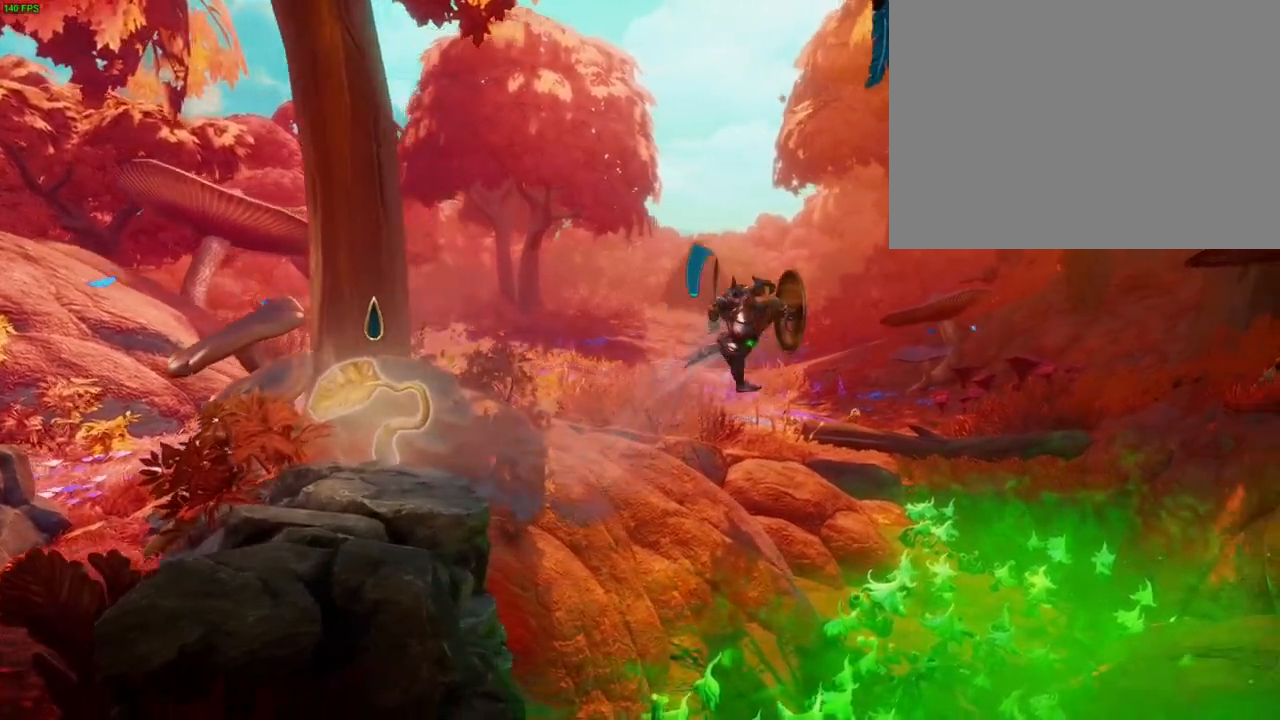
{"dt_ms": 500, "buttons": ["CROSS"], "left_stick": "up-right", "right_stick": "center", "button_events": [[67, "CROSS", "up"], [100, "R1", "down"], [183, "TRIANGLE", "down"], [233, "R1", "up"], [267, "TRIANGLE", "up"], [333, "CROSS", "down"], [417, "CROSS", "up"], [483, "CROSS", "down"]]}
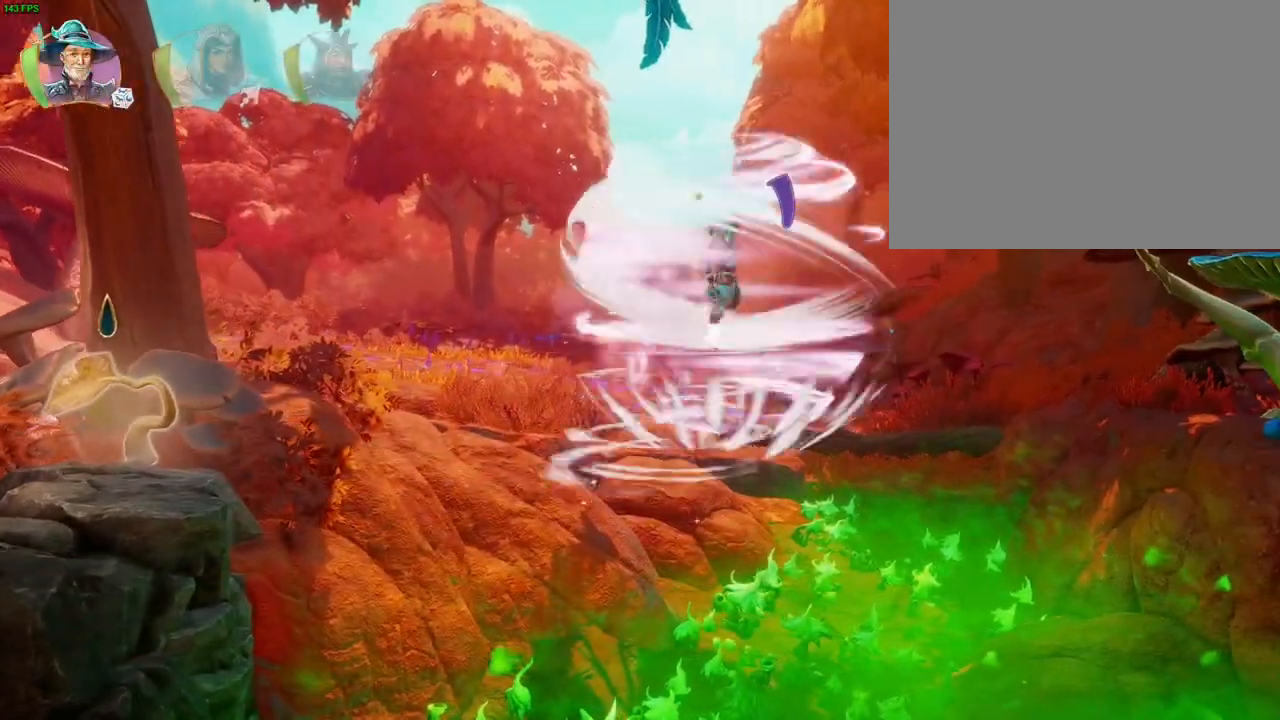
{"dt_ms": 500, "buttons": ["CROSS"], "left_stick": "up-right", "right_stick": "center", "button_events": [[83, "CROSS", "up"], [150, "CROSS", "down"], [217, "CROSS", "up"], [283, "CROSS", "down"], [367, "CROSS", "up"], [417, "CROSS", "down"]]}
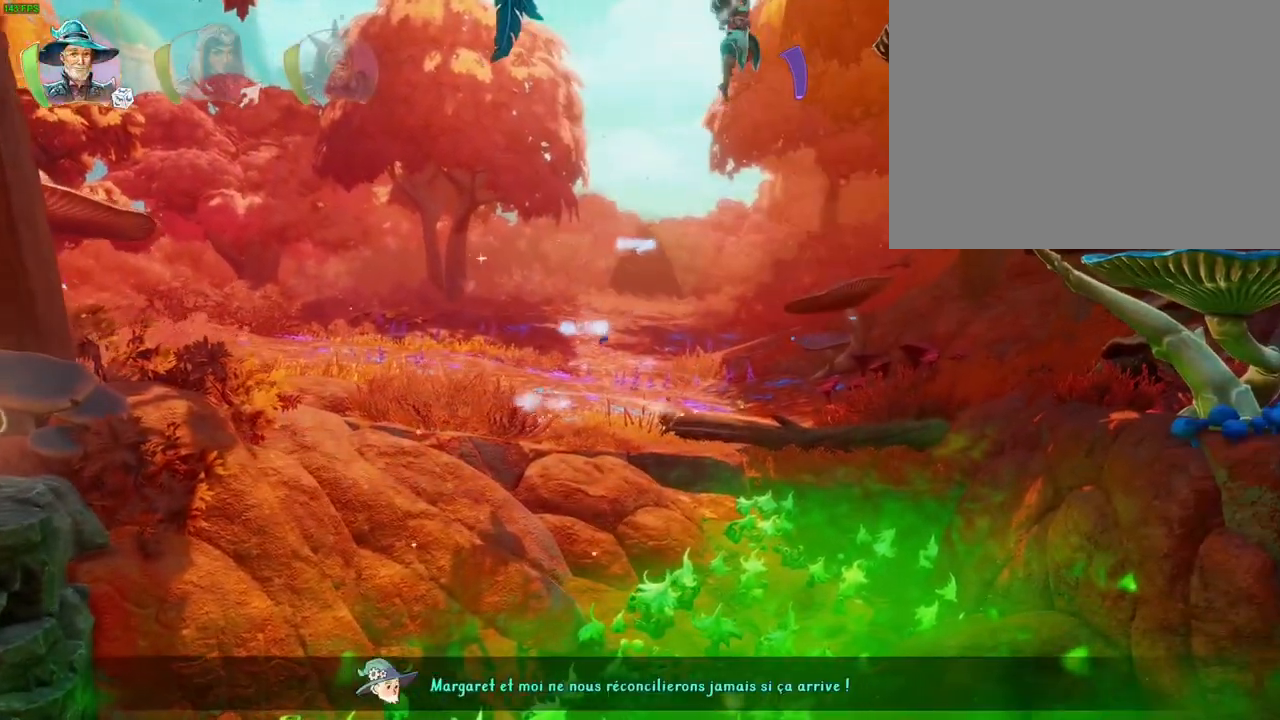
{"dt_ms": 500, "buttons": ["R1"], "left_stick": "up-right", "right_stick": "center", "button_events": [[433, "R1", "down"], [450, "CROSS", "up"]]}